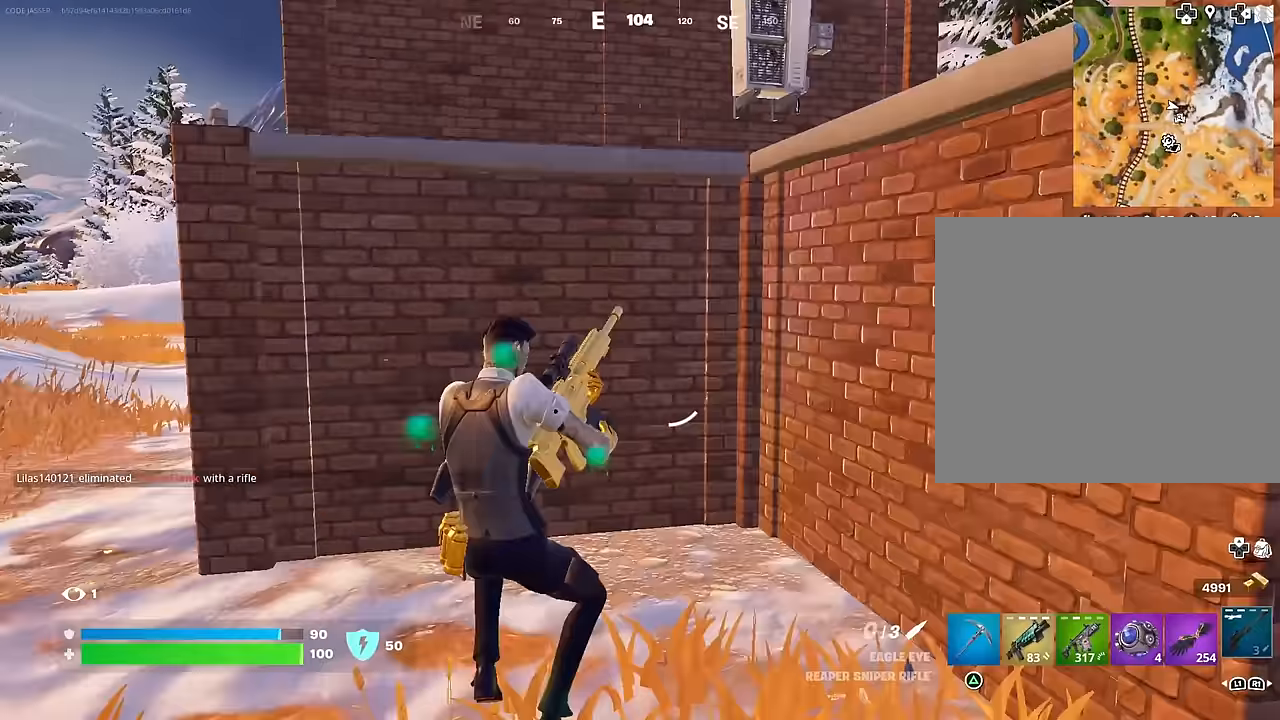
Gameplay with a controller (PlayStation layout); each line is a JSON object with the inputs held at the frame after it. "events" lists button and stick changes between this image and that frame as [ms after this image, input, new state], when the widget could be followed in between.
{"buttons": ["CROSS"], "left_stick": "up-right", "right_stick": "center", "events": [[133, "right_stick", "center"], [483, "CROSS", "down"]]}
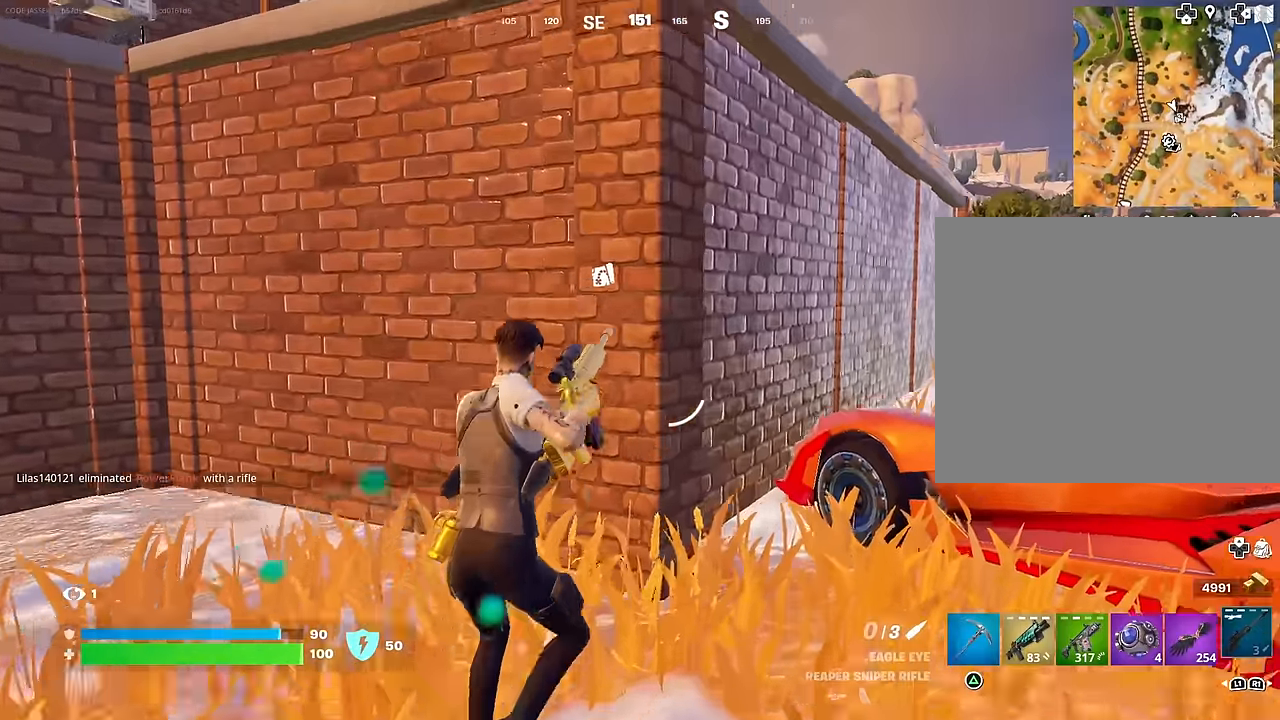
{"buttons": [], "left_stick": "up-right", "right_stick": "center", "events": [[67, "CROSS", "up"]]}
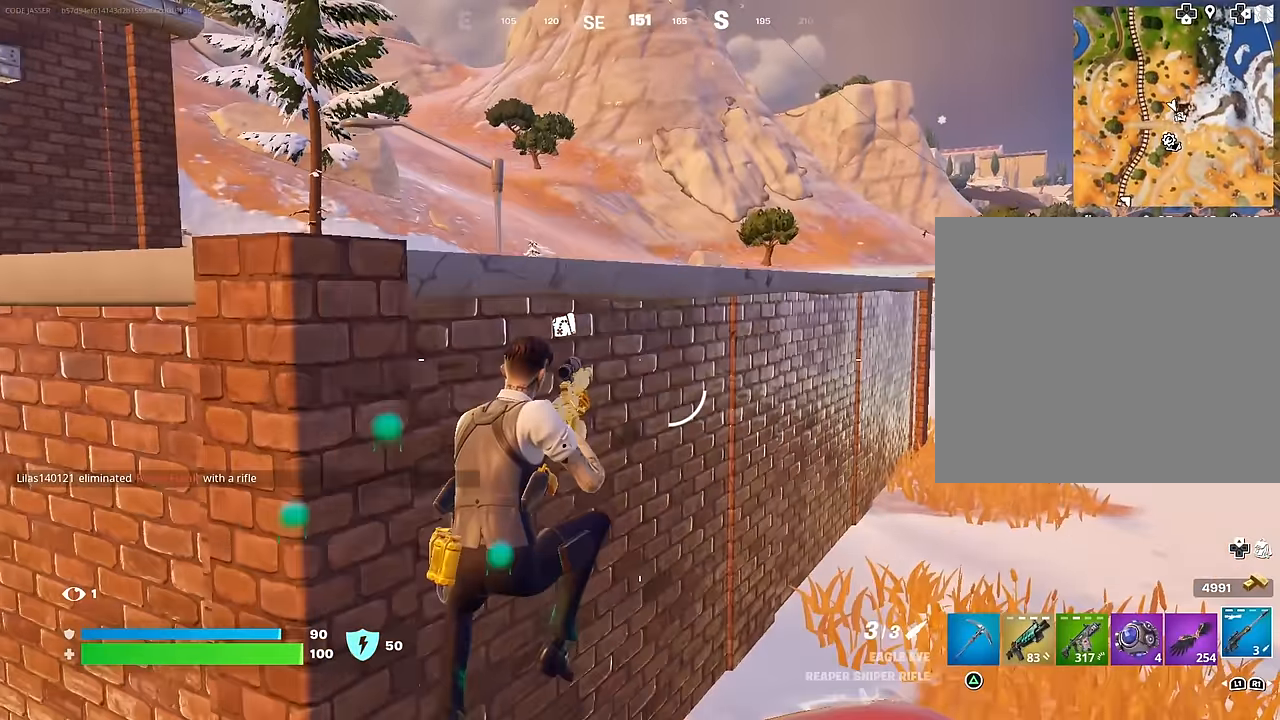
{"buttons": ["CROSS"], "left_stick": "up", "right_stick": "center", "events": [[267, "right_stick", "right"], [333, "left_stick", "up"], [367, "L3", "down"], [367, "right_stick", "center"], [450, "L3", "up"], [483, "CROSS", "down"]]}
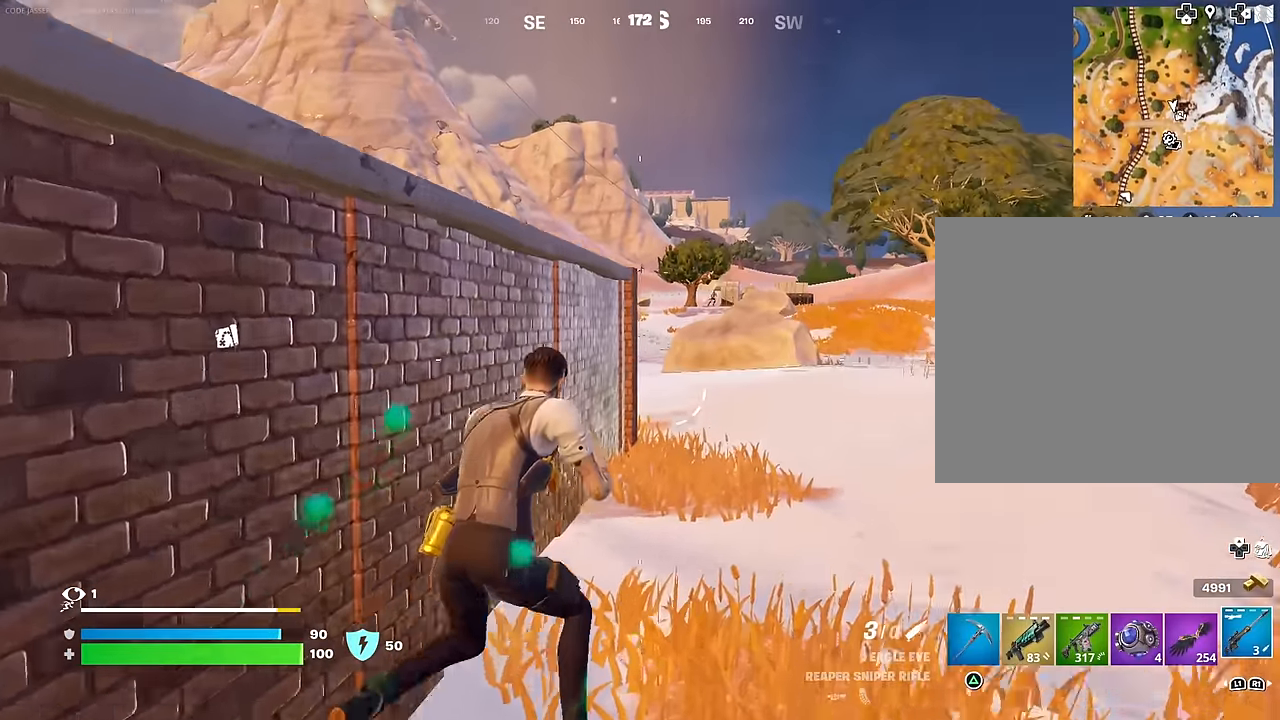
{"buttons": [], "left_stick": "up", "right_stick": "center", "events": [[50, "CROSS", "up"]]}
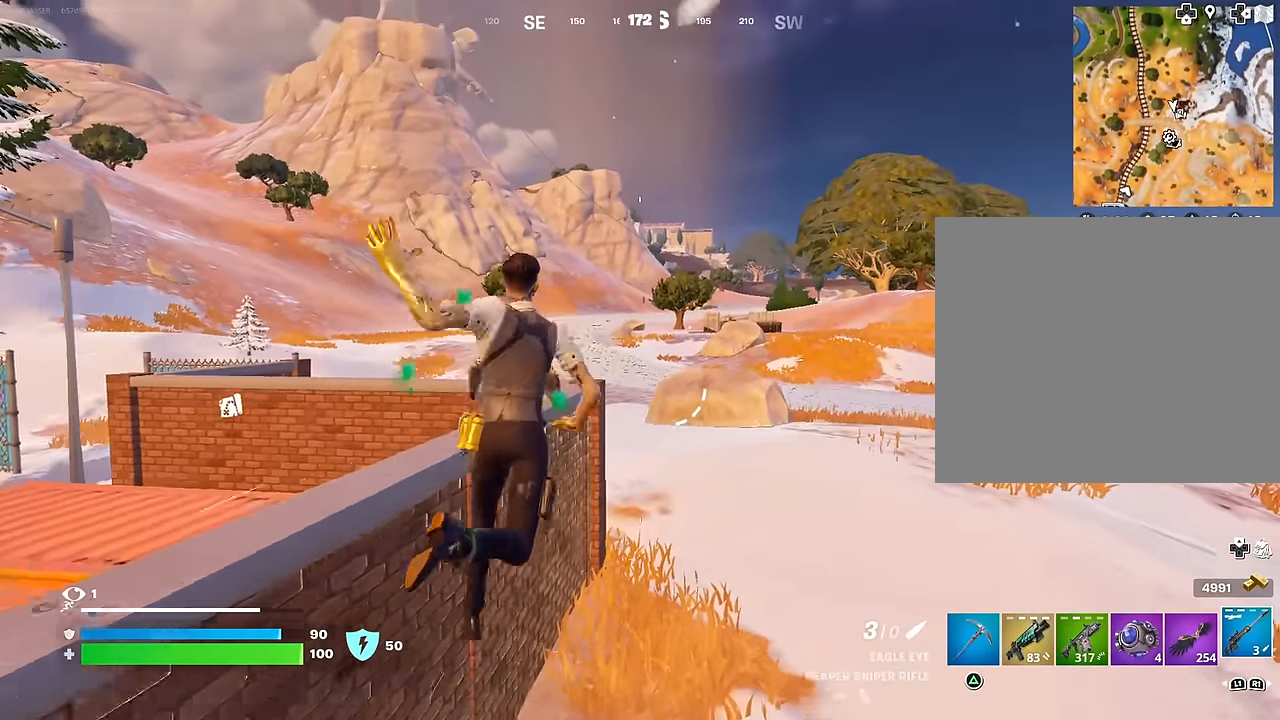
{"buttons": [], "left_stick": "up", "right_stick": "center", "events": []}
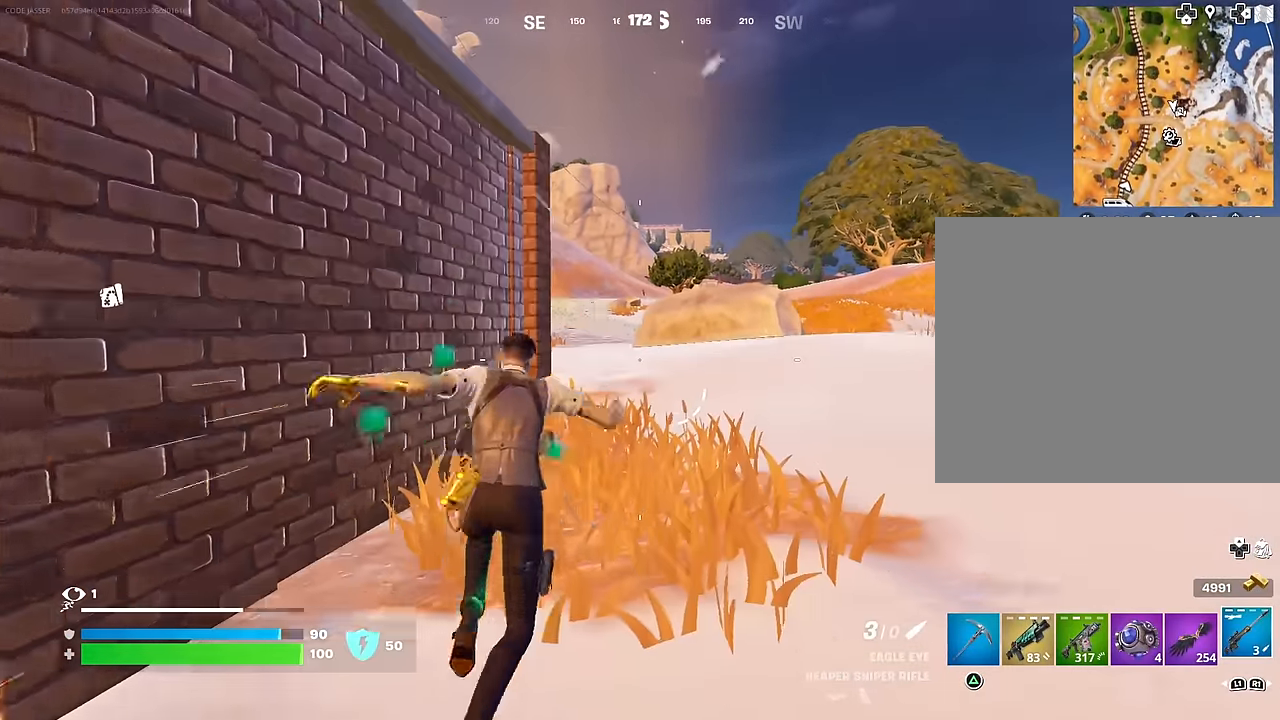
{"buttons": ["L2"], "left_stick": "up", "right_stick": "center", "events": [[367, "right_stick", "up"], [417, "L2", "down"], [483, "right_stick", "center"]]}
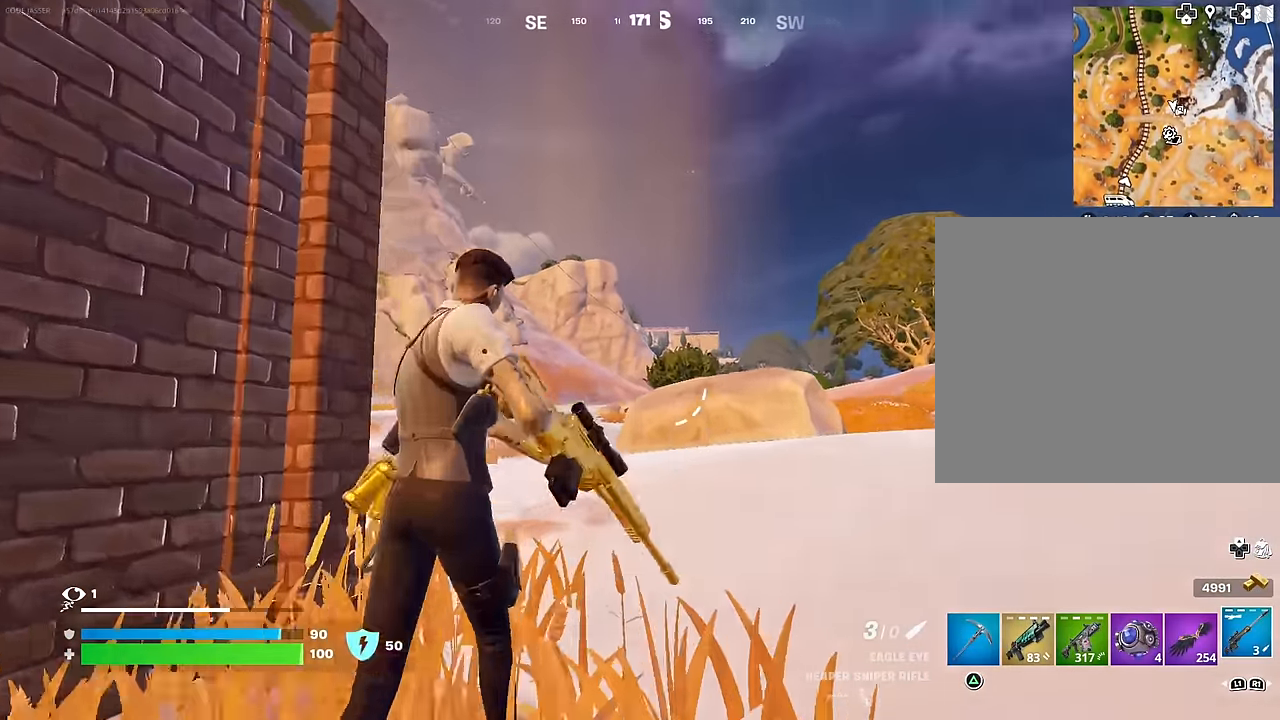
{"buttons": ["L2"], "left_stick": "up", "right_stick": "down-right", "events": [[200, "right_stick", "down"], [433, "right_stick", "down-right"]]}
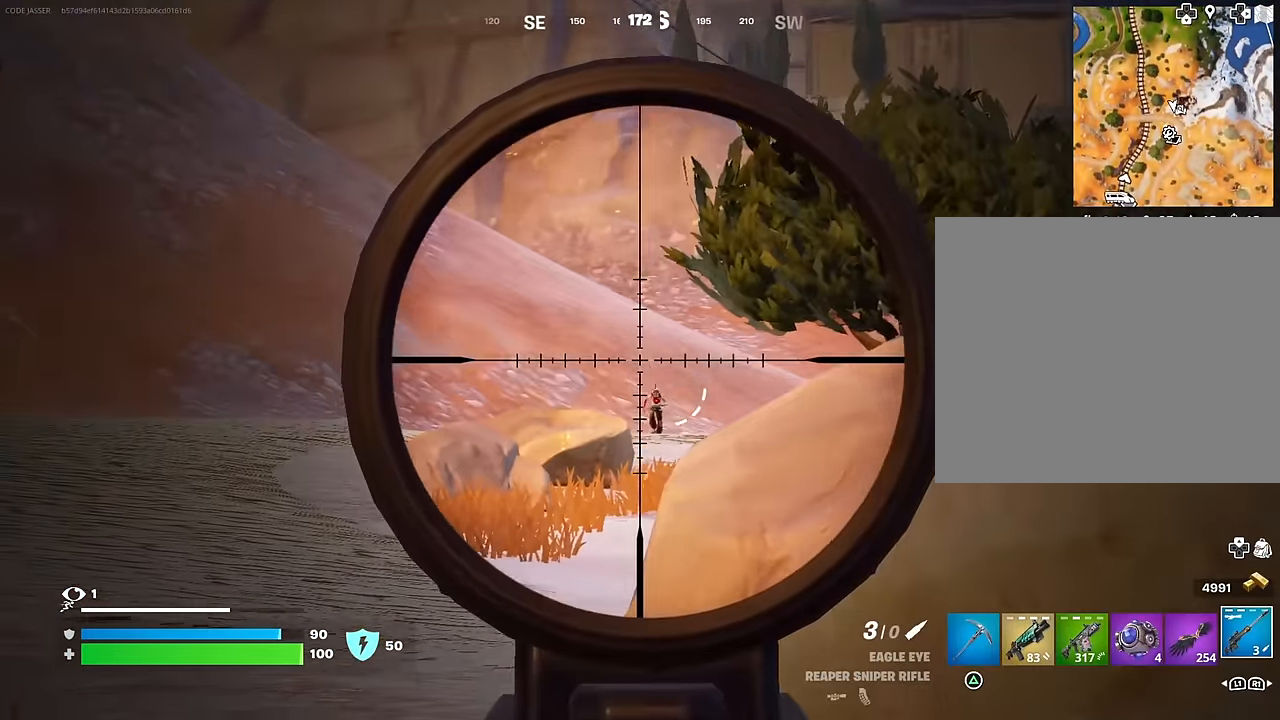
{"buttons": ["L2"], "left_stick": "up", "right_stick": "center", "events": [[233, "right_stick", "center"]]}
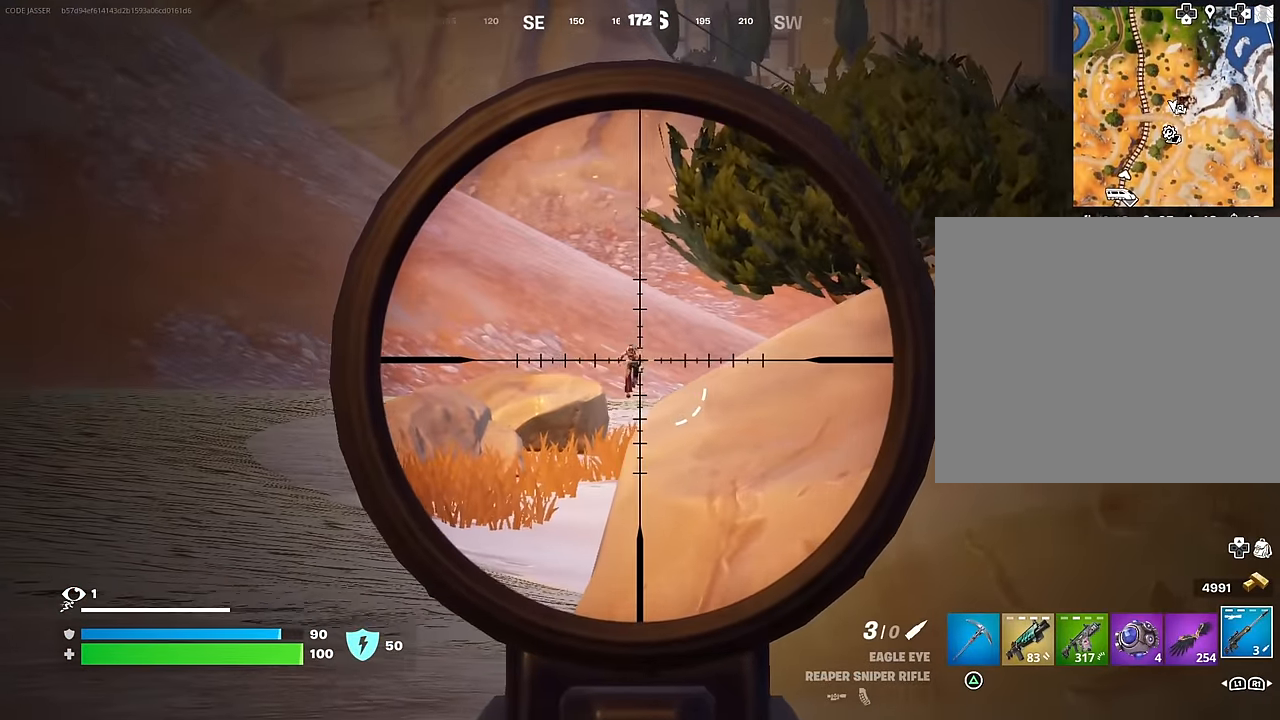
{"buttons": ["L2"], "left_stick": "up", "right_stick": "center", "events": [[133, "right_stick", "up-left"], [267, "right_stick", "up"], [450, "right_stick", "center"]]}
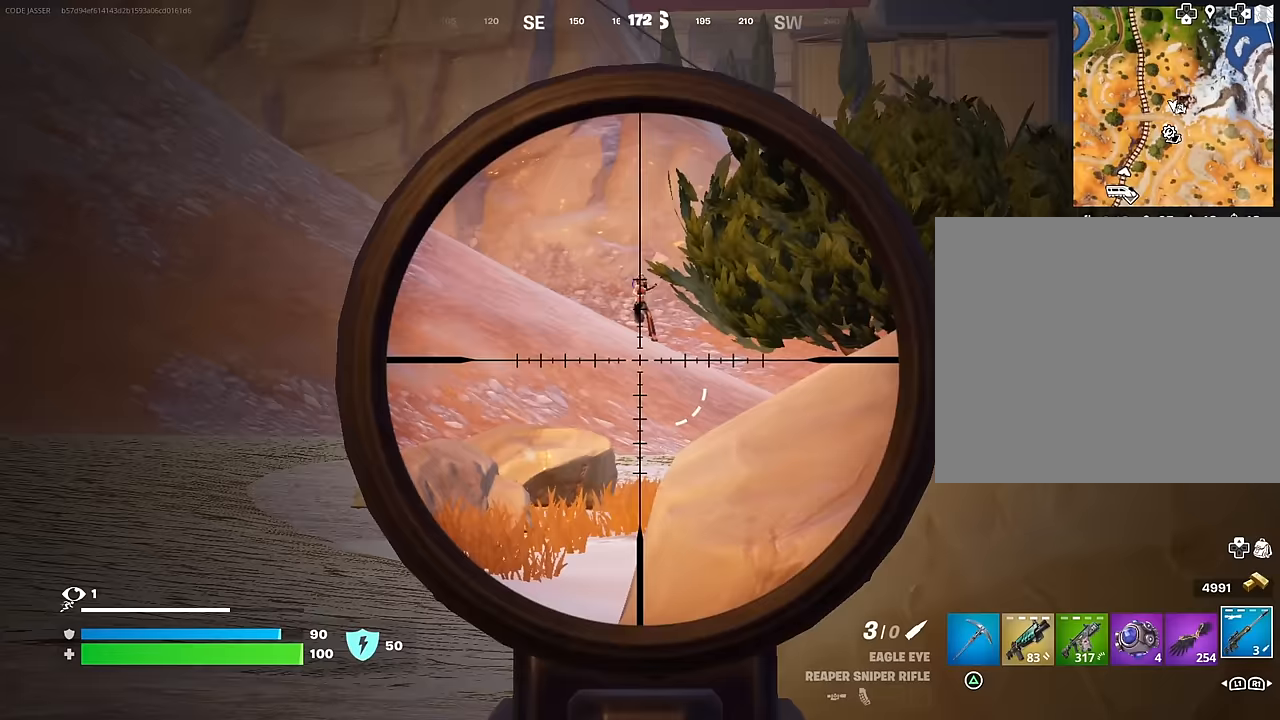
{"buttons": [], "left_stick": "up-right", "right_stick": "down", "events": [[183, "right_stick", "up"], [300, "L3", "down"], [300, "R2", "down"], [317, "L2", "up"], [333, "left_stick", "up-right"], [333, "right_stick", "down-right"], [367, "L3", "up"], [383, "R2", "up"], [383, "right_stick", "down"]]}
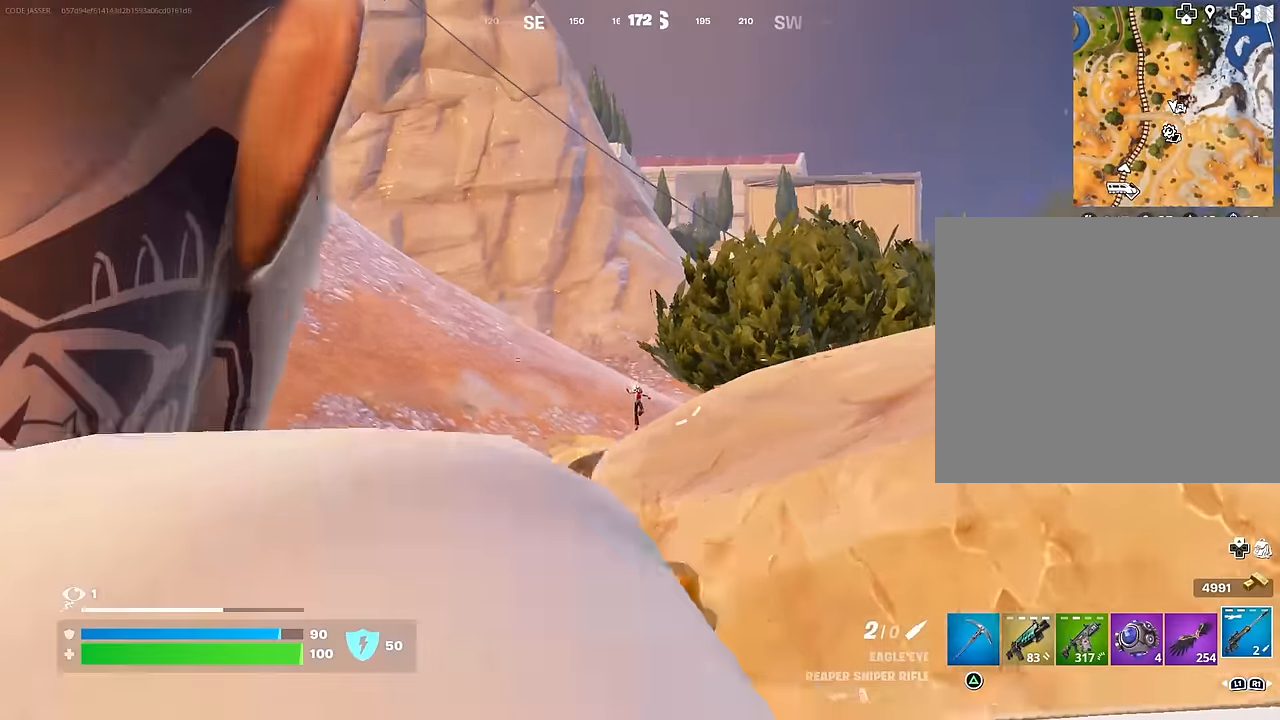
{"buttons": [], "left_stick": "up-left", "right_stick": "center", "events": [[100, "right_stick", "center"], [367, "left_stick", "up-left"]]}
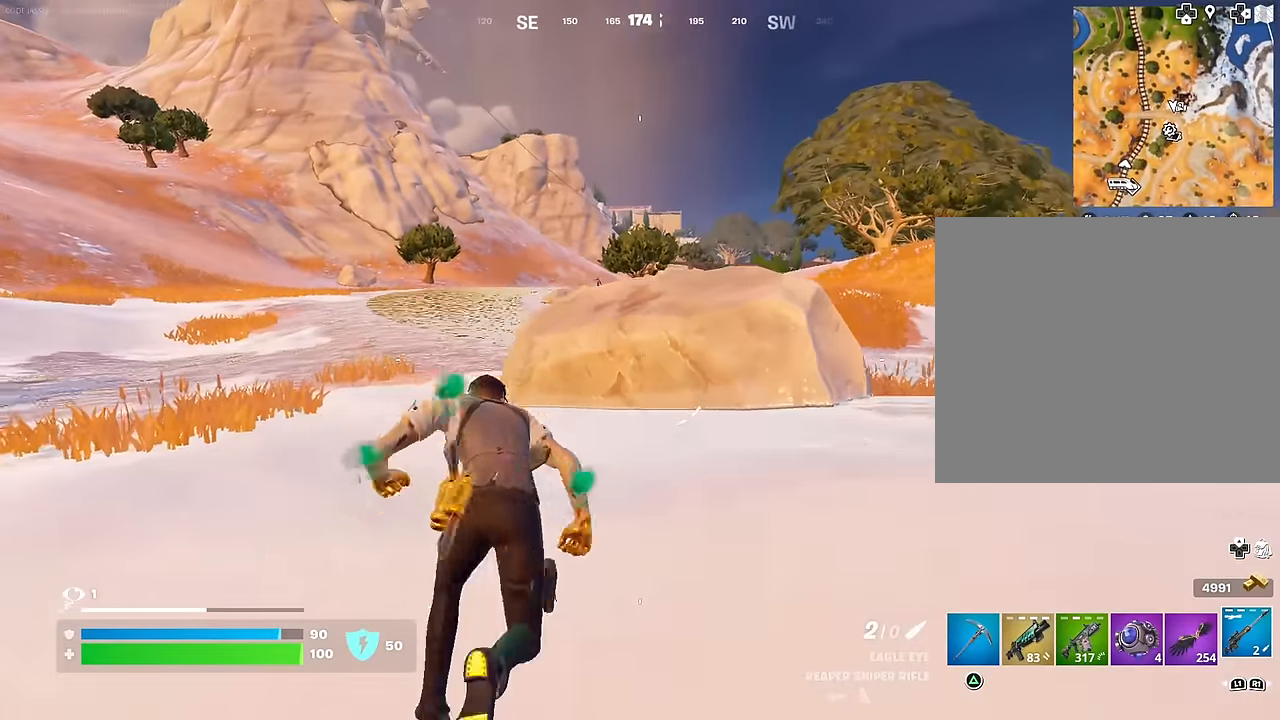
{"buttons": ["L2"], "left_stick": "up-left", "right_stick": "center", "events": [[267, "right_stick", "up"], [367, "right_stick", "center"], [433, "L2", "down"]]}
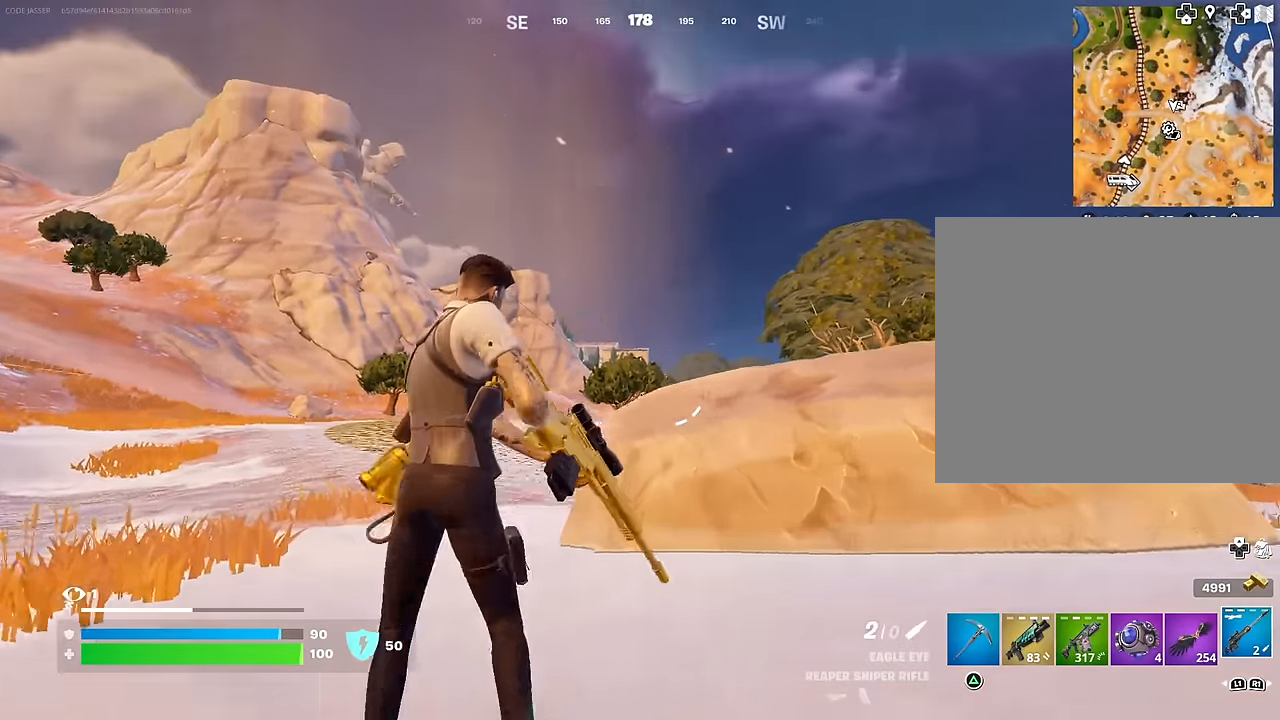
{"buttons": ["L2"], "left_stick": "up-left", "right_stick": "down-left", "events": [[50, "right_stick", "down"], [100, "right_stick", "down-left"]]}
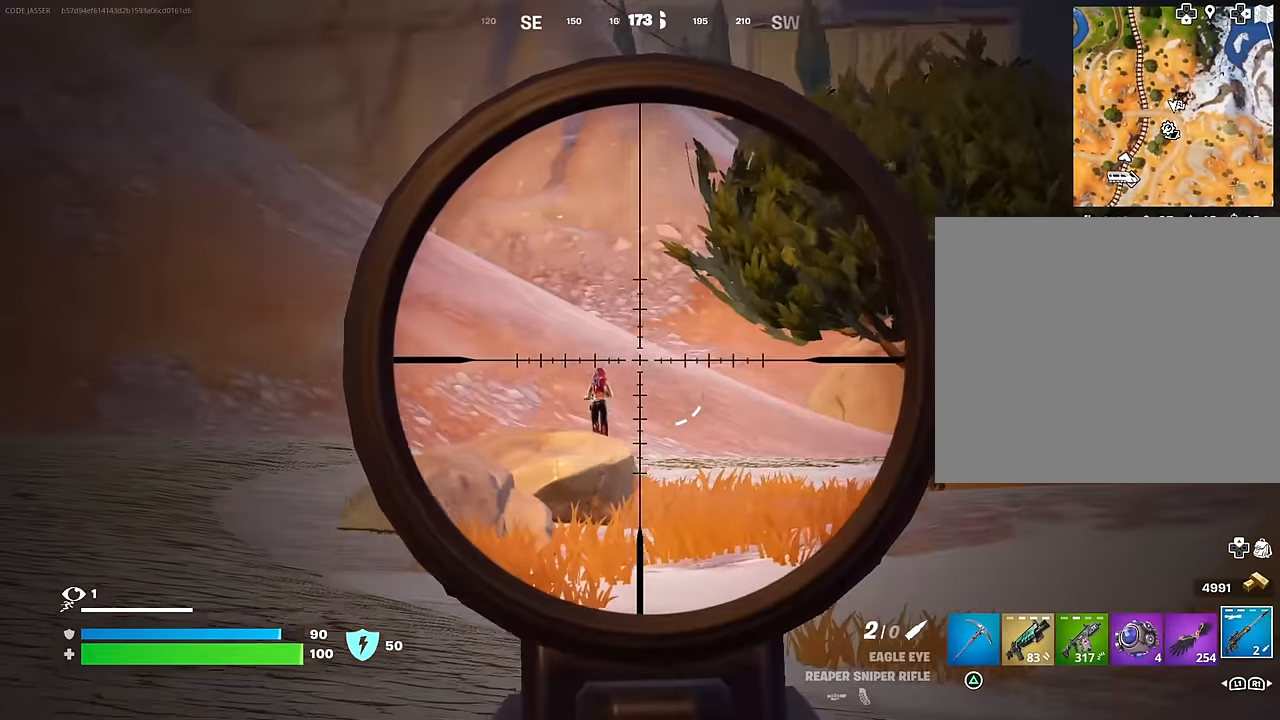
{"buttons": ["L2"], "left_stick": "up-right", "right_stick": "center", "events": [[117, "left_stick", "up"], [117, "right_stick", "center"], [400, "left_stick", "up-right"], [400, "right_stick", "right"], [483, "right_stick", "center"]]}
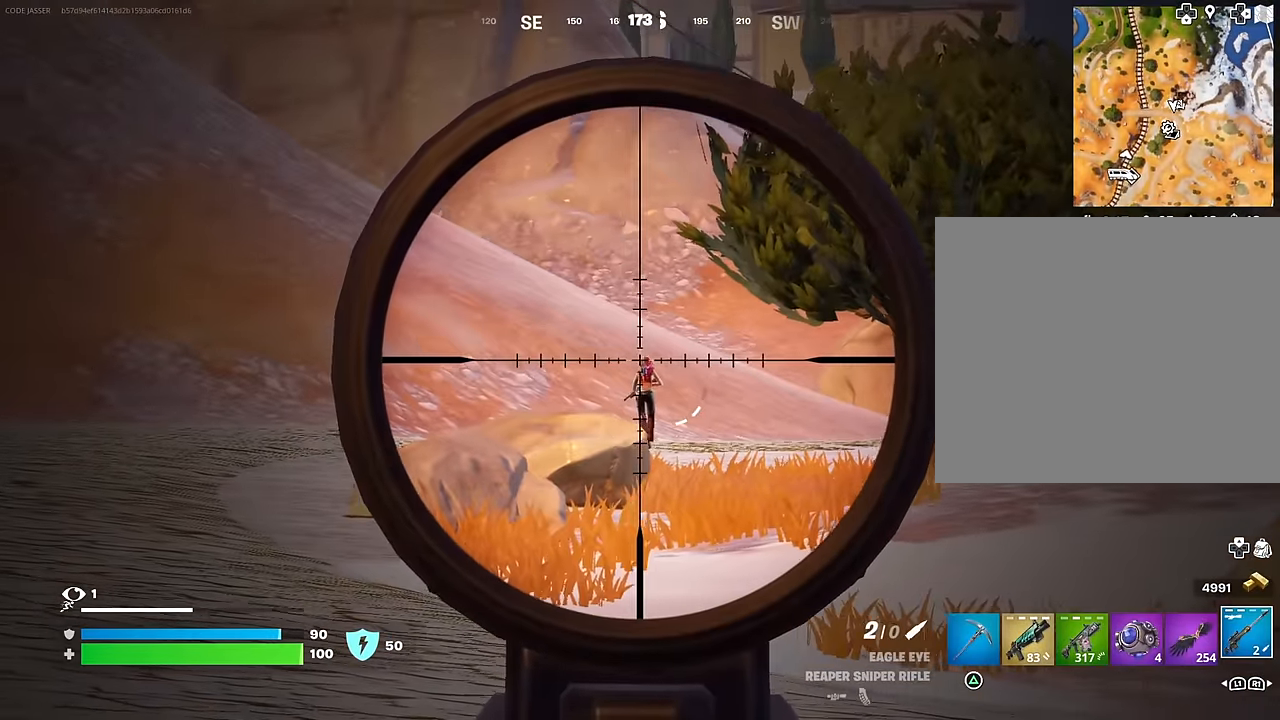
{"buttons": [], "left_stick": "down-right", "right_stick": "center", "events": [[17, "right_stick", "down"], [133, "right_stick", "center"], [267, "right_stick", "left"], [283, "R2", "down"], [317, "left_stick", "down-right"], [333, "L2", "up"], [383, "R2", "up"], [400, "right_stick", "down"], [467, "right_stick", "center"]]}
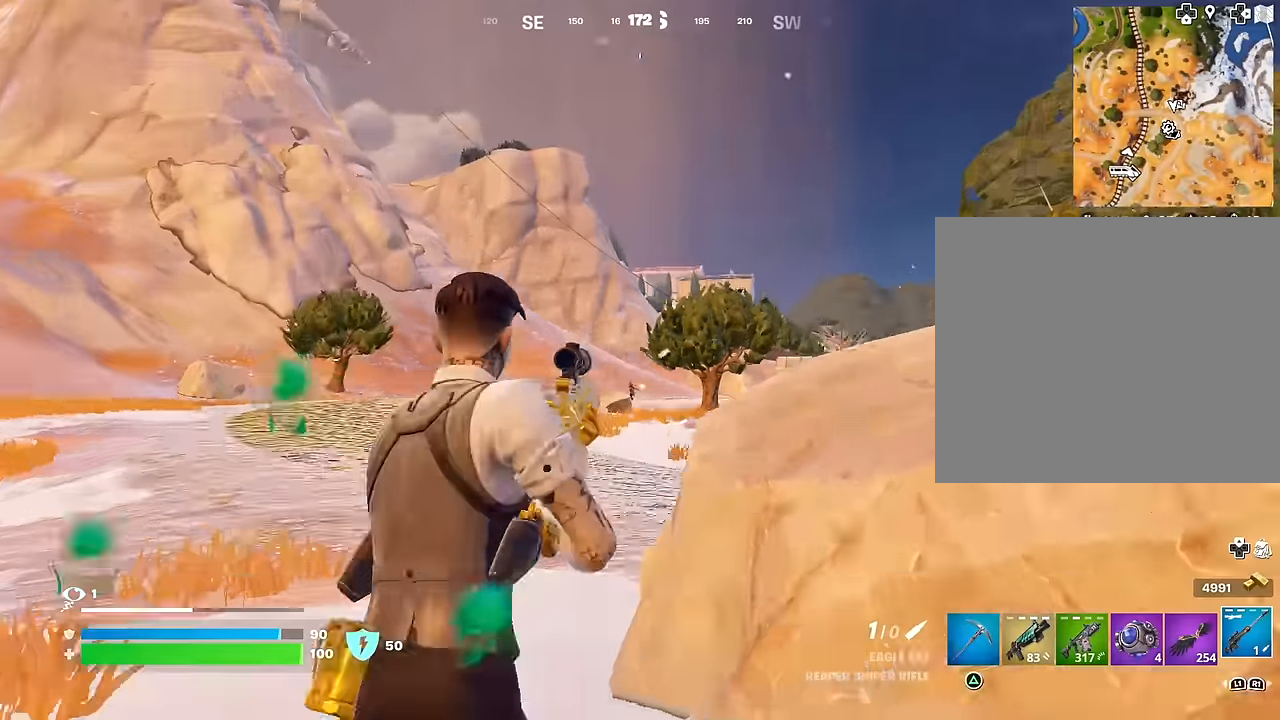
{"buttons": [], "left_stick": "up-right", "right_stick": "left", "events": [[17, "left_stick", "right"], [83, "right_stick", "down-right"], [167, "left_stick", "up-right"], [233, "right_stick", "center"], [317, "R3", "down"], [417, "R3", "up"], [433, "right_stick", "left"]]}
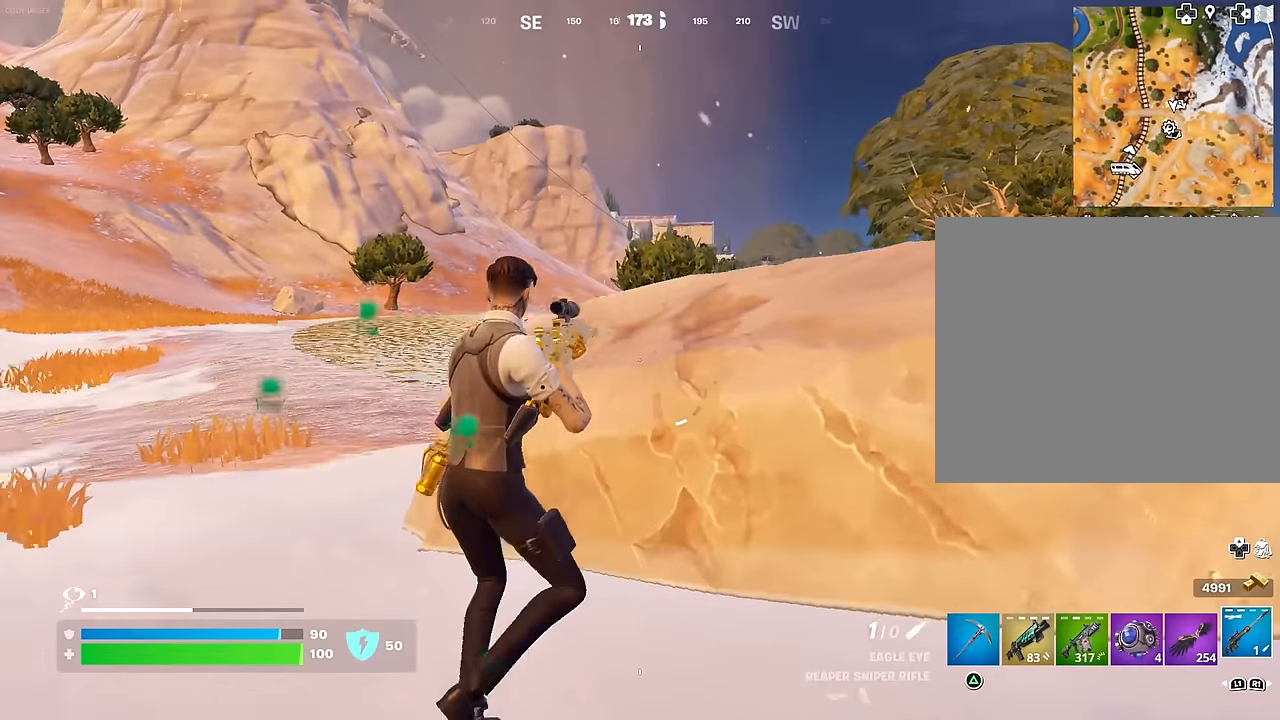
{"buttons": [], "left_stick": "left", "right_stick": "center", "events": [[17, "right_stick", "center"], [317, "left_stick", "left"], [400, "CROSS", "down"], [500, "CROSS", "up"]]}
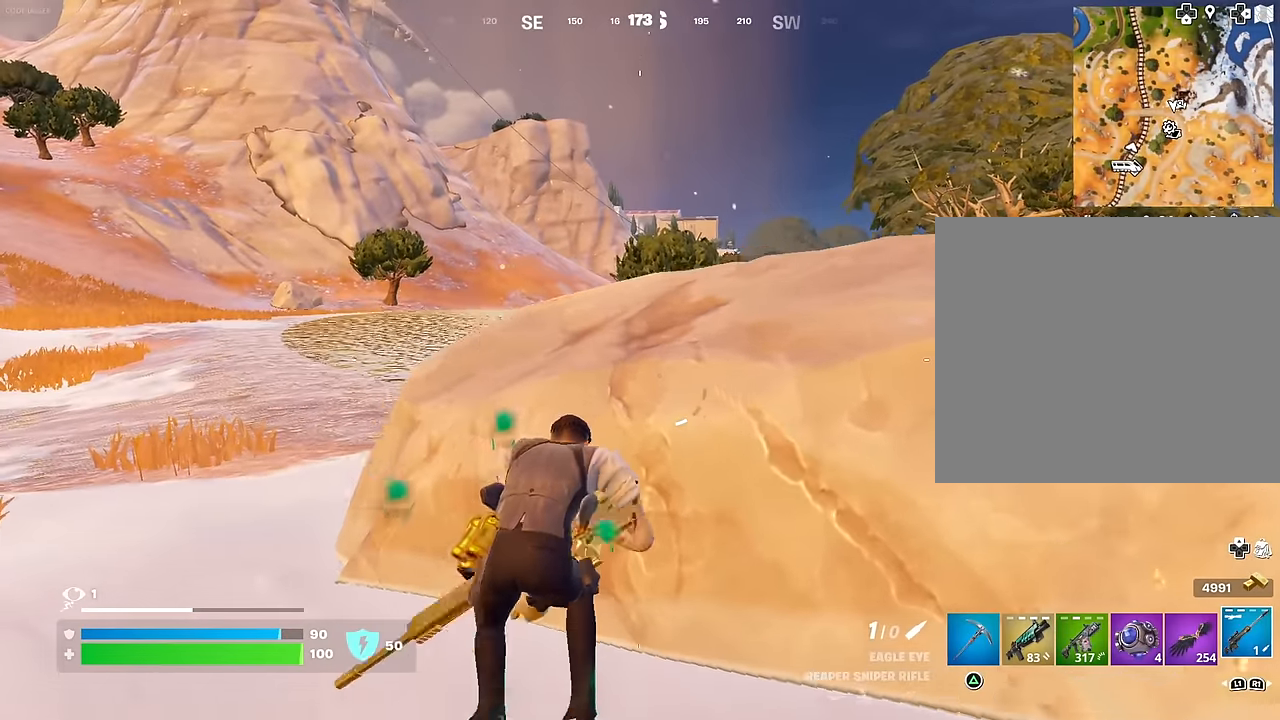
{"buttons": ["L2"], "left_stick": "left", "right_stick": "center", "events": [[117, "right_stick", "up-left"], [217, "right_stick", "center"], [400, "L2", "down"]]}
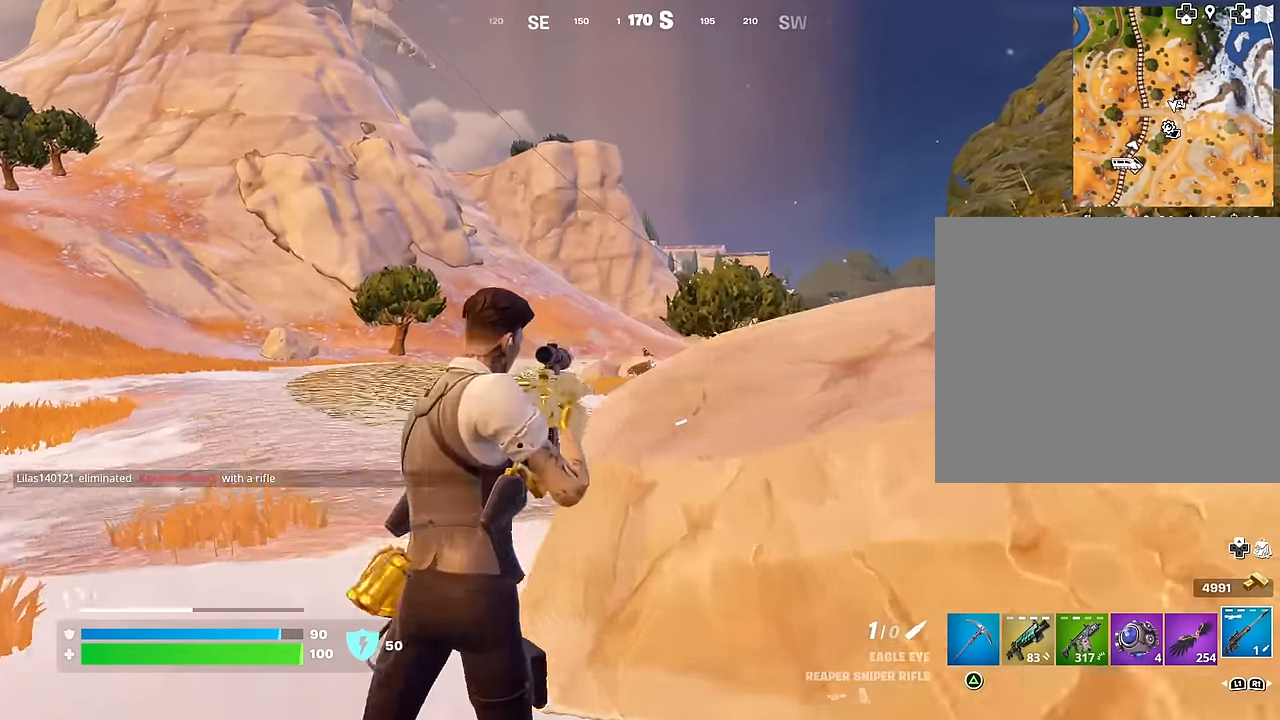
{"buttons": ["L2"], "left_stick": "up", "right_stick": "up-right", "events": [[100, "left_stick", "up-left"], [167, "right_stick", "up-right"], [317, "right_stick", "center"], [367, "left_stick", "up"], [500, "right_stick", "up-right"]]}
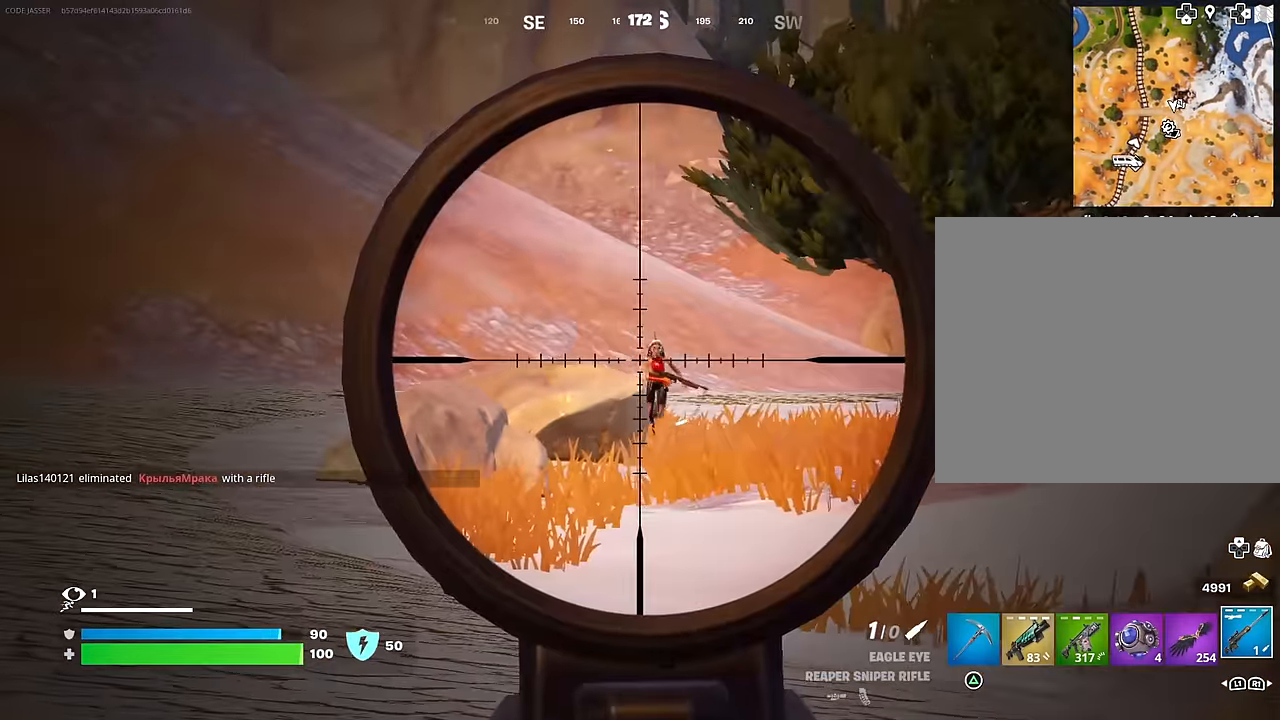
{"buttons": [], "left_stick": "up", "right_stick": "down-right", "events": [[117, "left_stick", "up-left"], [133, "R2", "down"], [150, "L2", "up"], [150, "L3", "down"], [150, "right_stick", "down"], [200, "L3", "up"], [217, "R2", "up"], [250, "right_stick", "center"], [400, "right_stick", "down"], [467, "left_stick", "up"], [467, "right_stick", "down-right"]]}
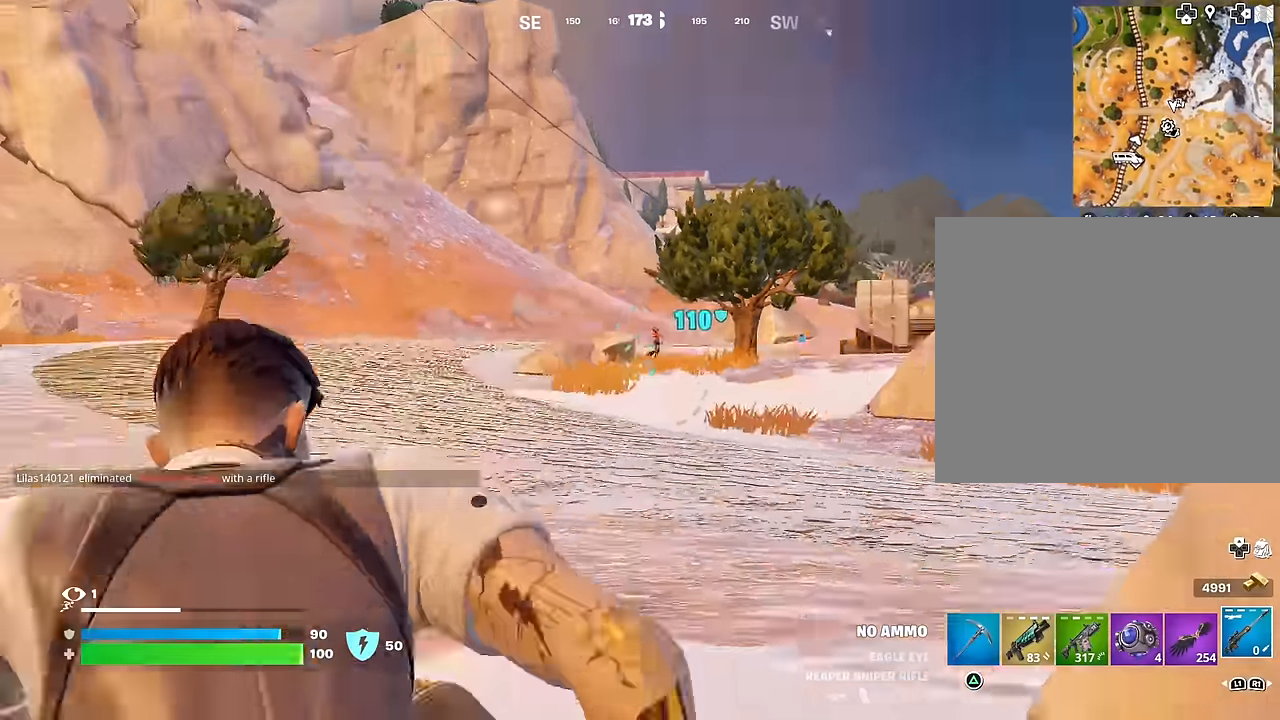
{"buttons": ["R1"], "left_stick": "up-right", "right_stick": "left", "events": [[117, "right_stick", "center"], [217, "left_stick", "up-right"], [250, "right_stick", "right"], [350, "left_stick", "up"], [367, "right_stick", "center"], [417, "right_stick", "left"], [483, "left_stick", "up-right"], [500, "R1", "down"]]}
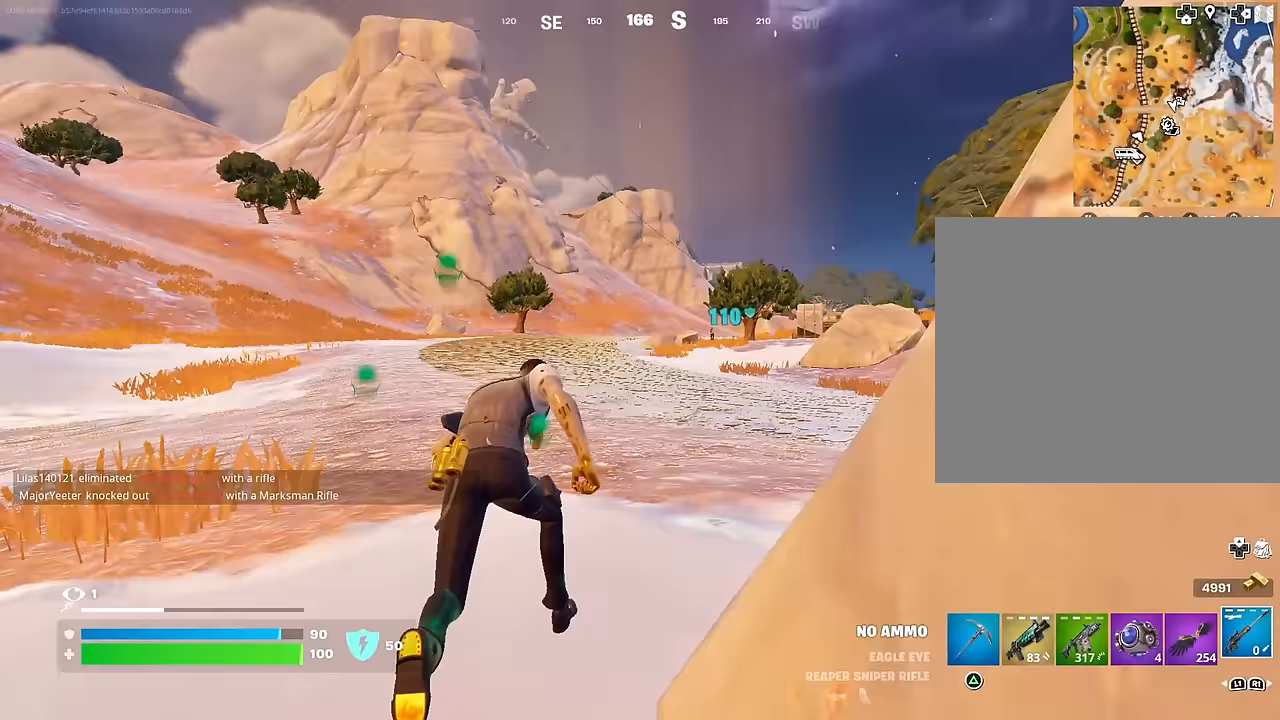
{"buttons": ["L2"], "left_stick": "center", "right_stick": "center", "events": [[17, "right_stick", "up"], [83, "right_stick", "center"], [117, "R1", "up"], [133, "R3", "down"], [150, "R1", "down"], [183, "left_stick", "up"], [267, "R1", "up"], [267, "R3", "up"], [400, "left_stick", "center"], [467, "L2", "down"]]}
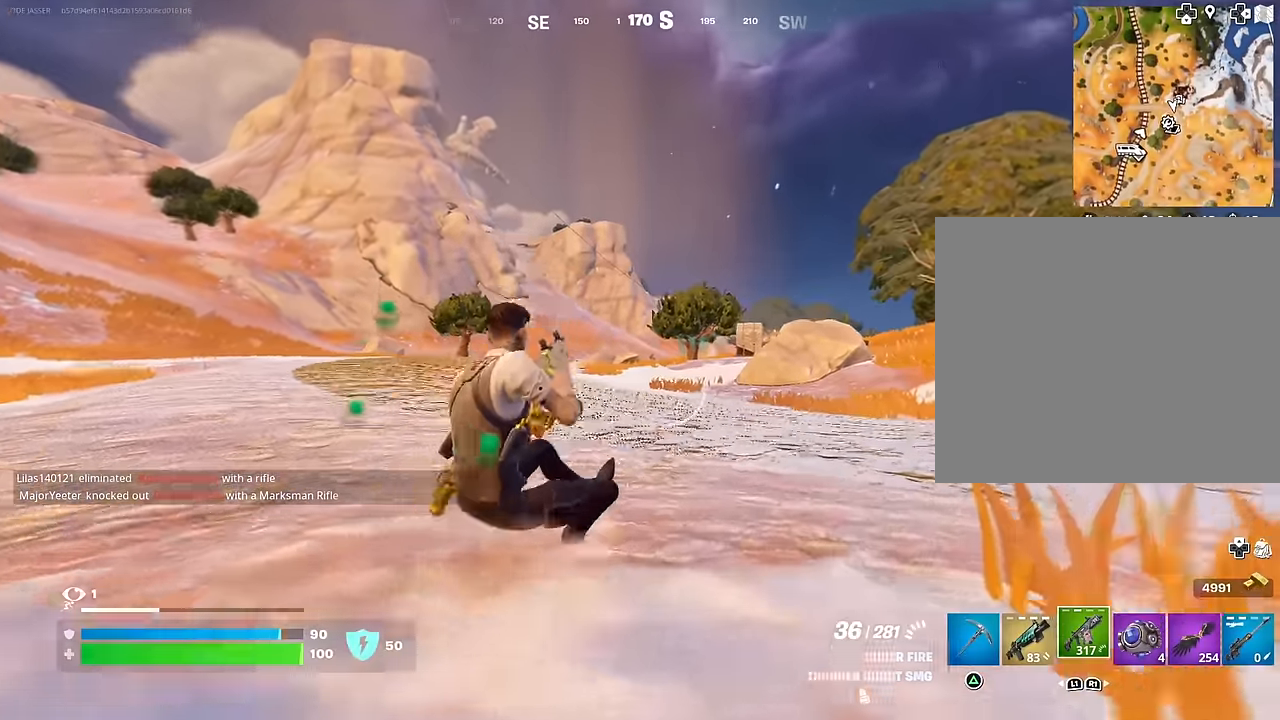
{"buttons": ["L2", "R2"], "left_stick": "center", "right_stick": "down", "events": [[400, "right_stick", "down-left"], [467, "R2", "down"], [467, "right_stick", "down"]]}
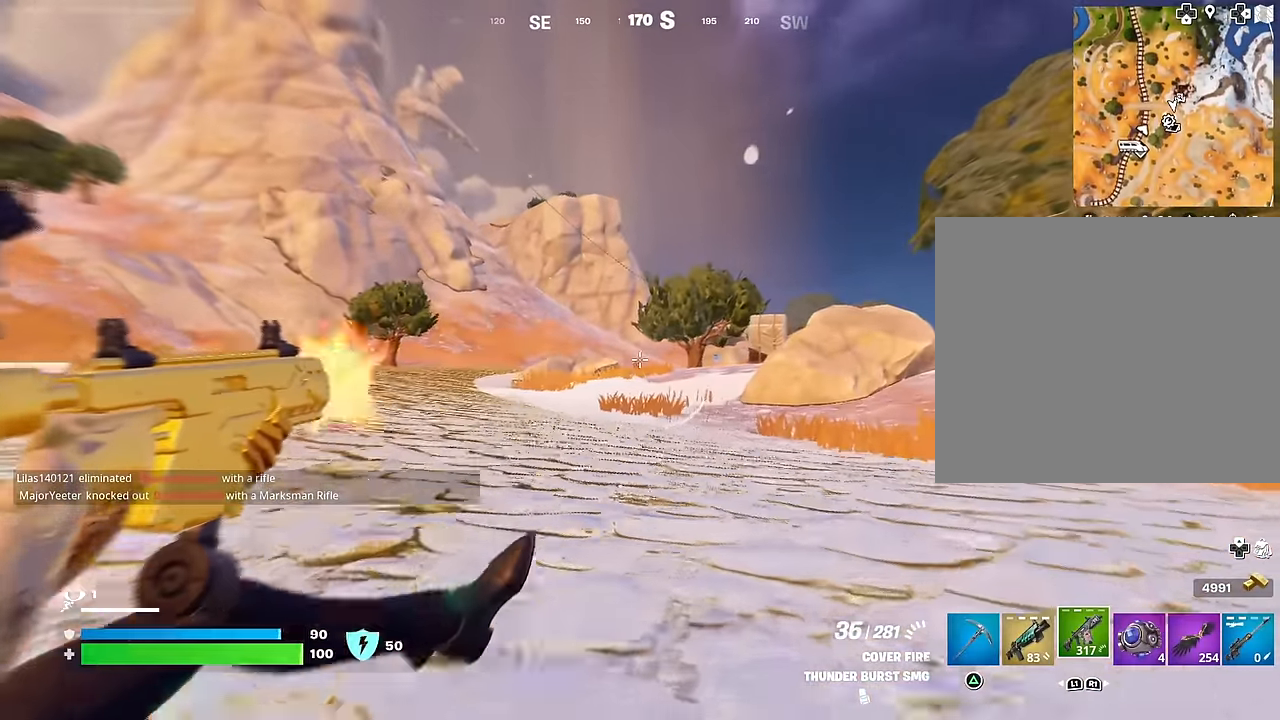
{"buttons": ["L2", "R2"], "left_stick": "center", "right_stick": "left", "events": [[83, "right_stick", "down-left"], [483, "right_stick", "left"]]}
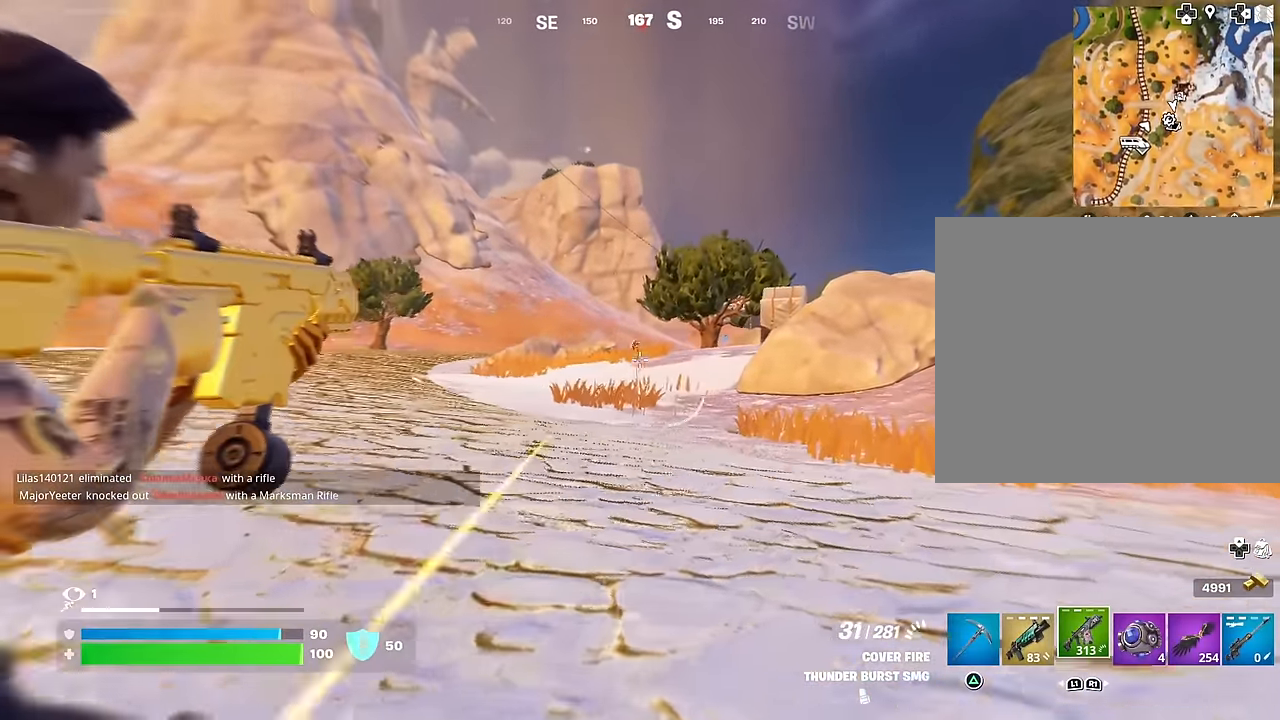
{"buttons": ["L2", "R2"], "left_stick": "center", "right_stick": "left", "events": [[300, "right_stick", "center"], [367, "right_stick", "left"]]}
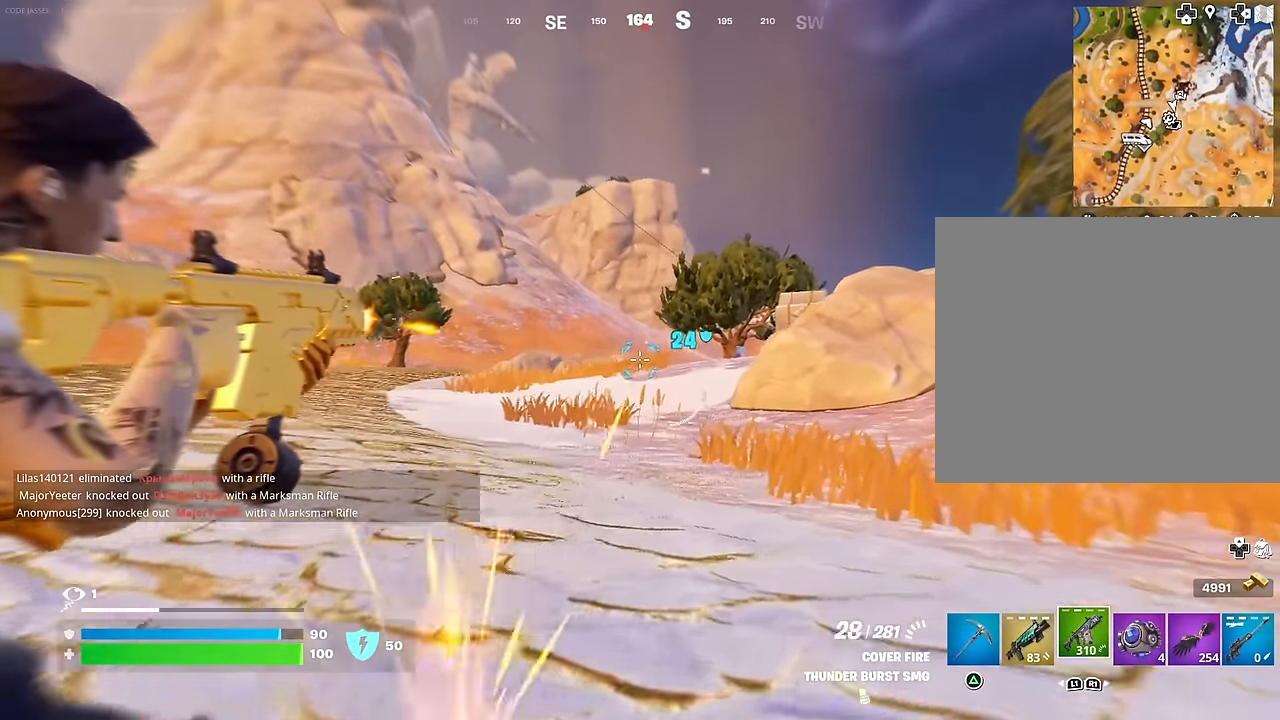
{"buttons": ["L2", "R2"], "left_stick": "up-right", "right_stick": "center", "events": [[17, "right_stick", "center"], [267, "right_stick", "left"], [350, "right_stick", "center"], [450, "left_stick", "up-right"]]}
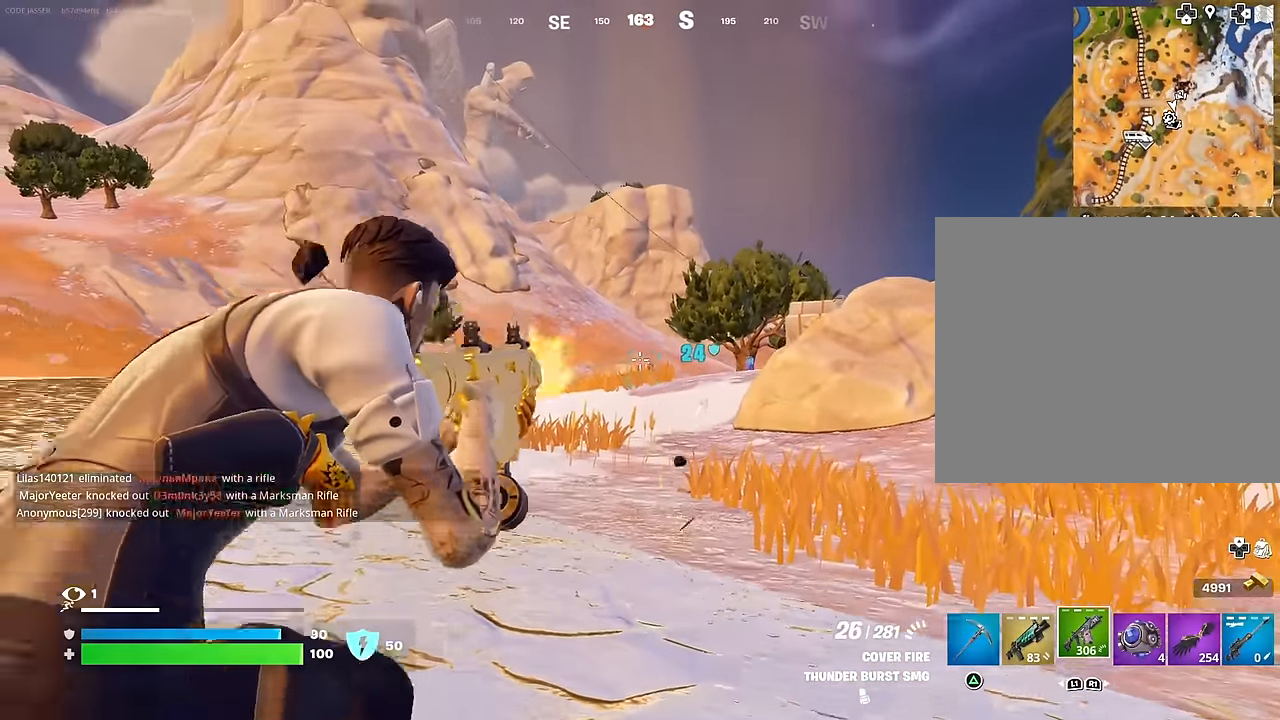
{"buttons": [], "left_stick": "up-right", "right_stick": "left", "events": [[33, "right_stick", "right"], [67, "L1", "down"], [67, "L2", "up"], [67, "R2", "up"], [133, "L1", "up"], [200, "L3", "down"], [317, "L3", "up"], [433, "right_stick", "left"]]}
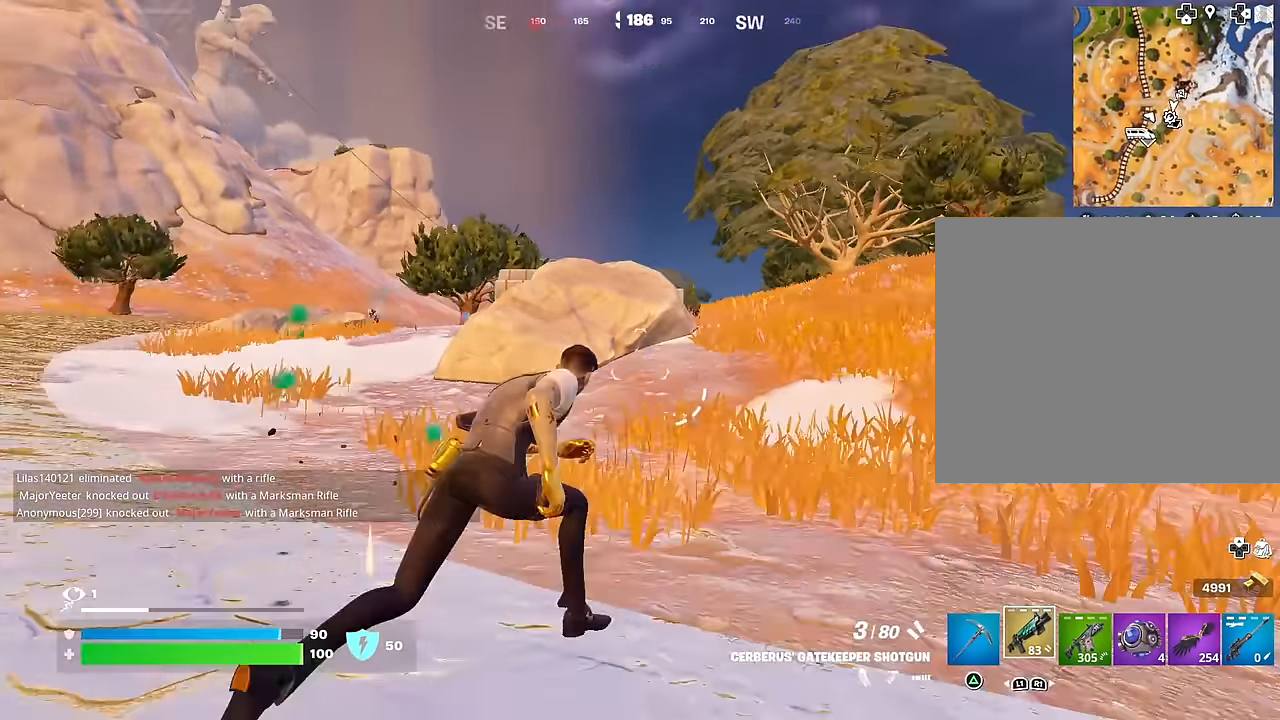
{"buttons": [], "left_stick": "center", "right_stick": "center", "events": [[100, "L1", "down"], [117, "right_stick", "center"], [150, "L1", "up"], [283, "R3", "down"], [317, "left_stick", "center"], [350, "R3", "up"]]}
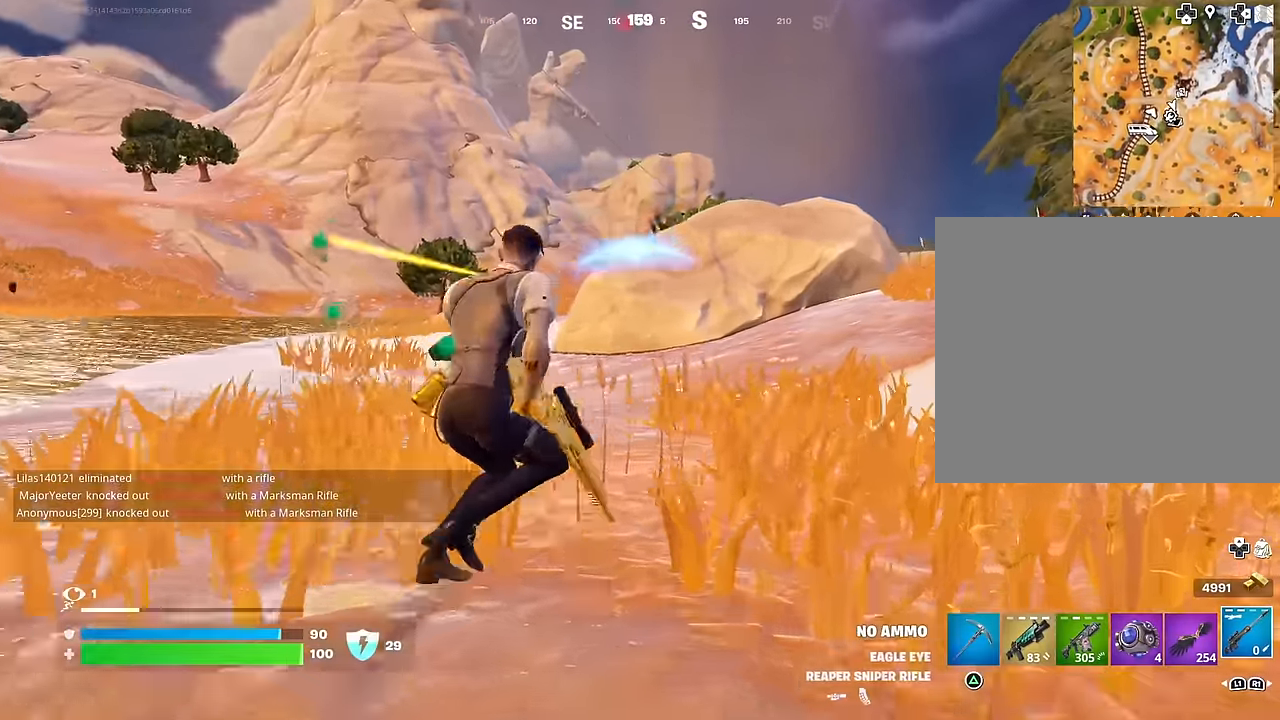
{"buttons": [], "left_stick": "left", "right_stick": "right", "events": [[67, "left_stick", "up"], [117, "left_stick", "up-left"], [133, "CROSS", "down"], [167, "SQUARE", "down"], [183, "CROSS", "up"], [200, "SQUARE", "up"], [333, "right_stick", "right"], [400, "left_stick", "left"]]}
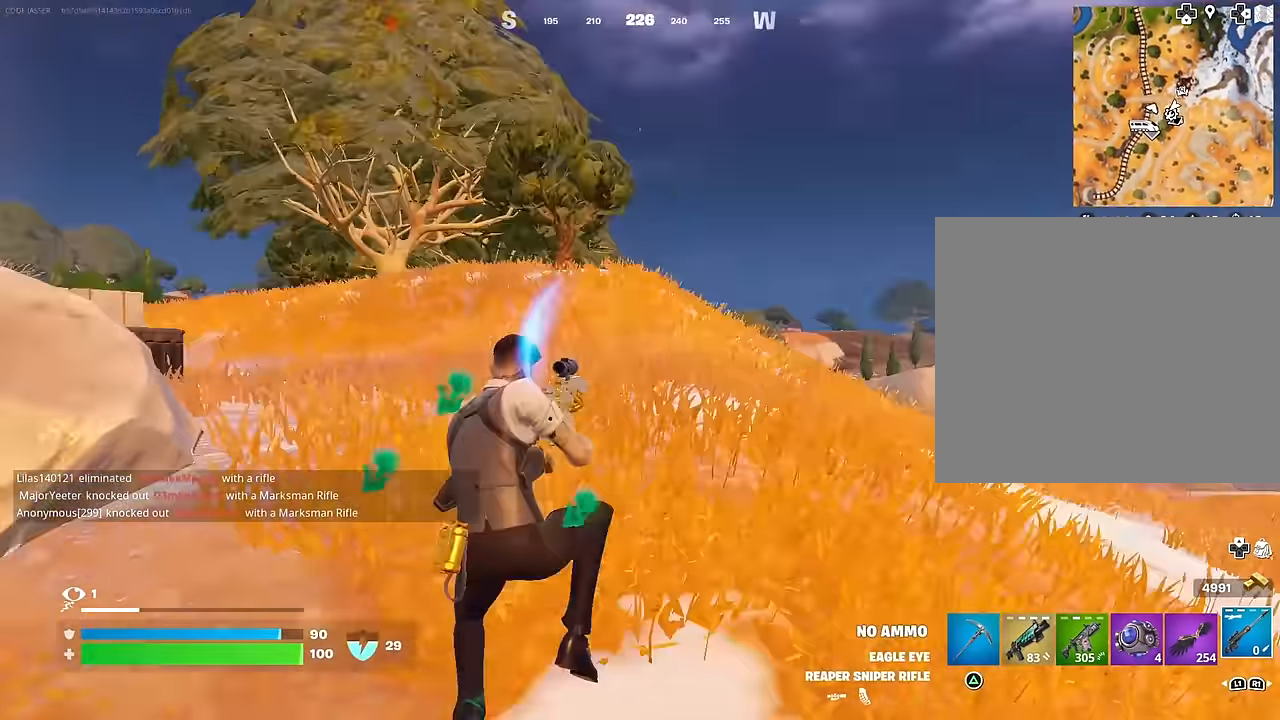
{"buttons": [], "left_stick": "up-left", "right_stick": "center", "events": [[167, "right_stick", "center"], [267, "R3", "down"], [317, "right_stick", "right"], [350, "R3", "up"], [367, "right_stick", "center"], [450, "left_stick", "up-left"]]}